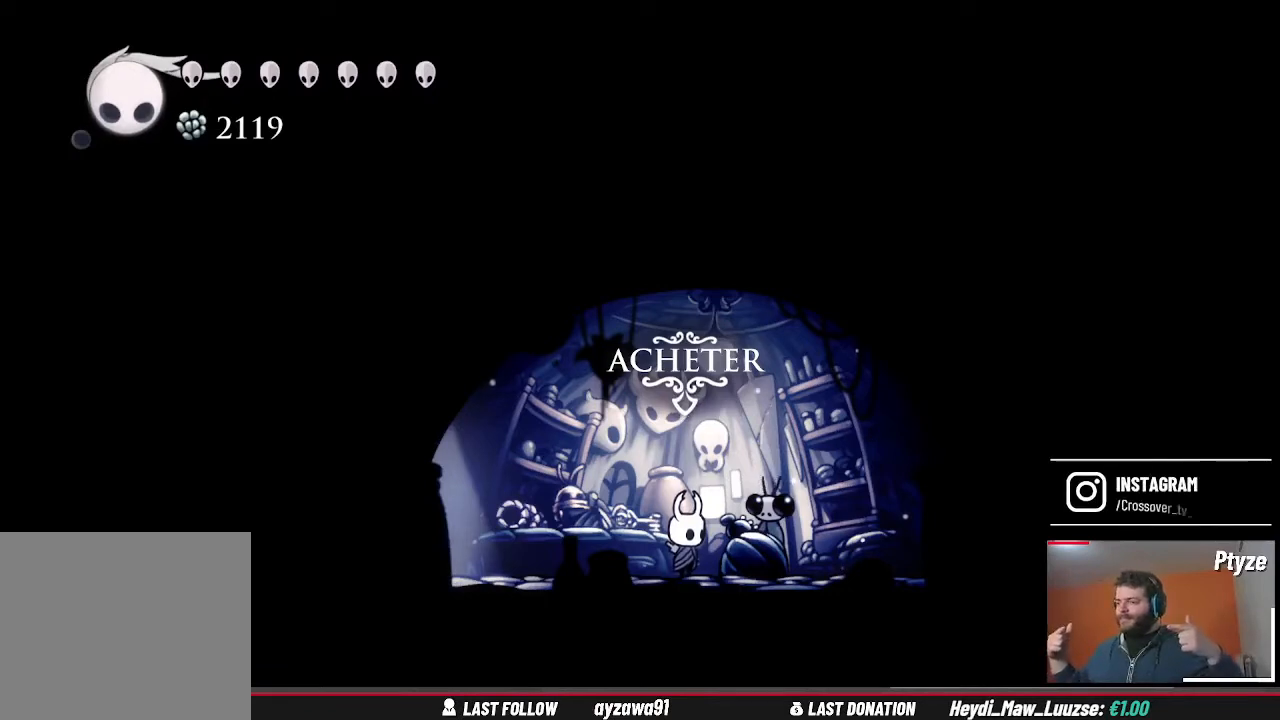
Gameplay with a controller (Xbox layout); each line is a JSON object with the inputs held at the frame after it. "events" lists button and stick changes between this image and that frame as [ms after this image, input, new state], when the widget could be followed in between. Not read: HOME L3 R3.
{"buttons": [], "left_stick": "center", "right_stick": "center", "events": []}
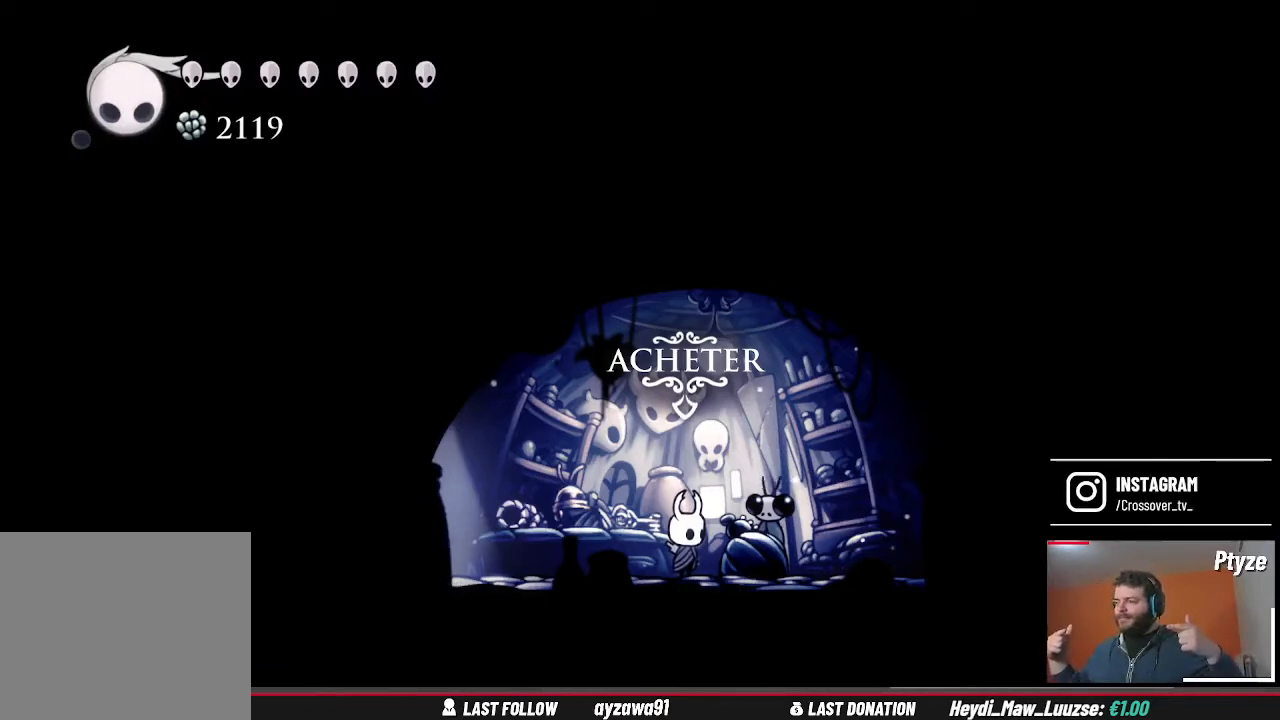
{"buttons": [], "left_stick": "center", "right_stick": "center", "events": []}
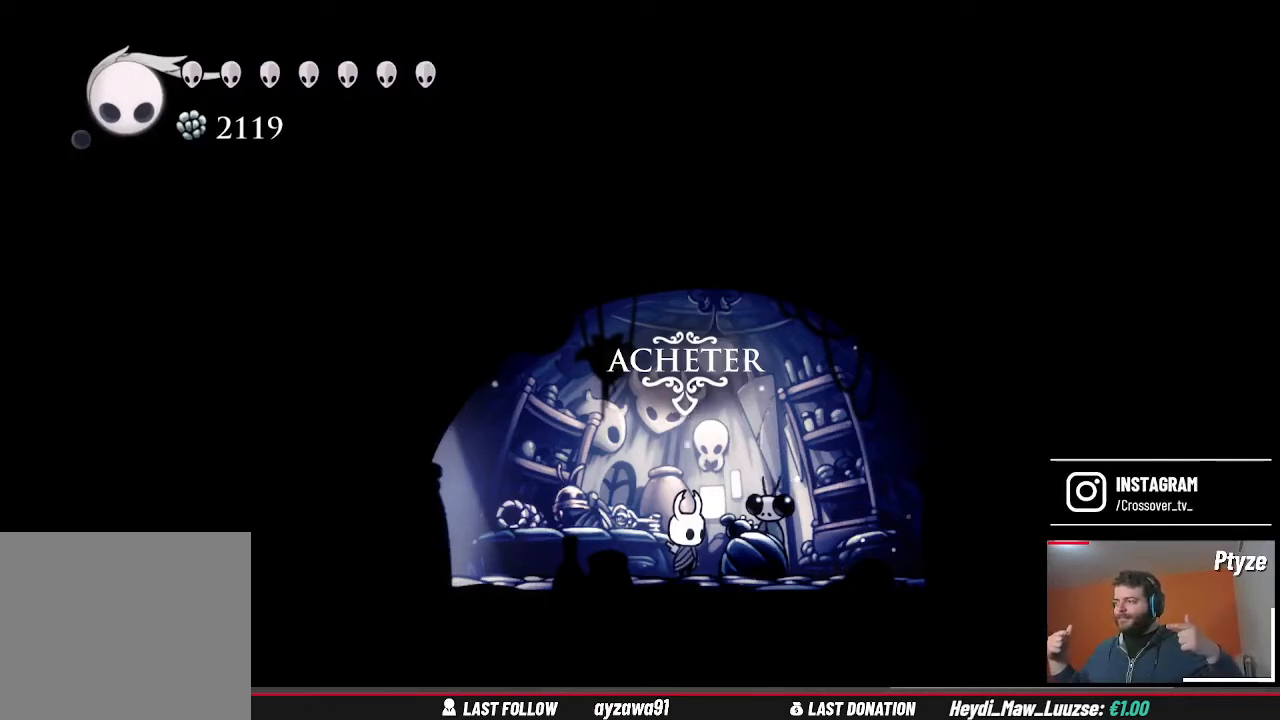
{"buttons": [], "left_stick": "center", "right_stick": "center", "events": []}
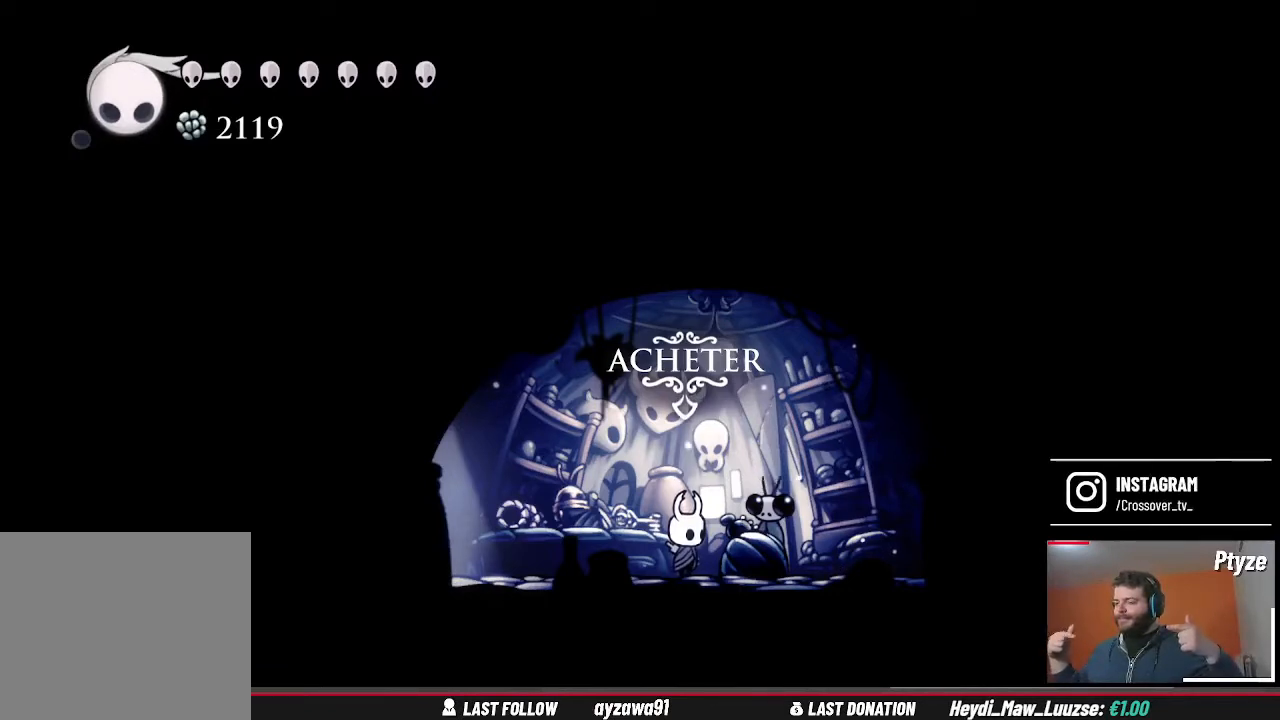
{"buttons": [], "left_stick": "center", "right_stick": "center", "events": []}
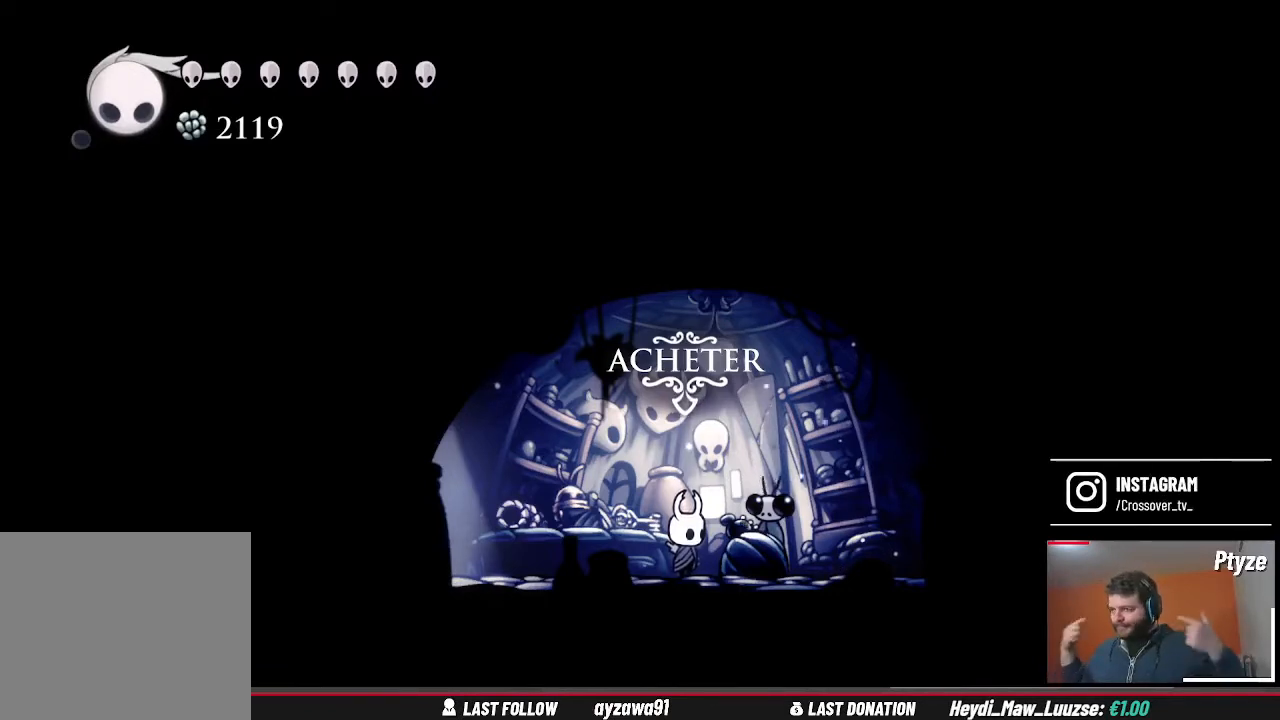
{"buttons": [], "left_stick": "center", "right_stick": "center", "events": []}
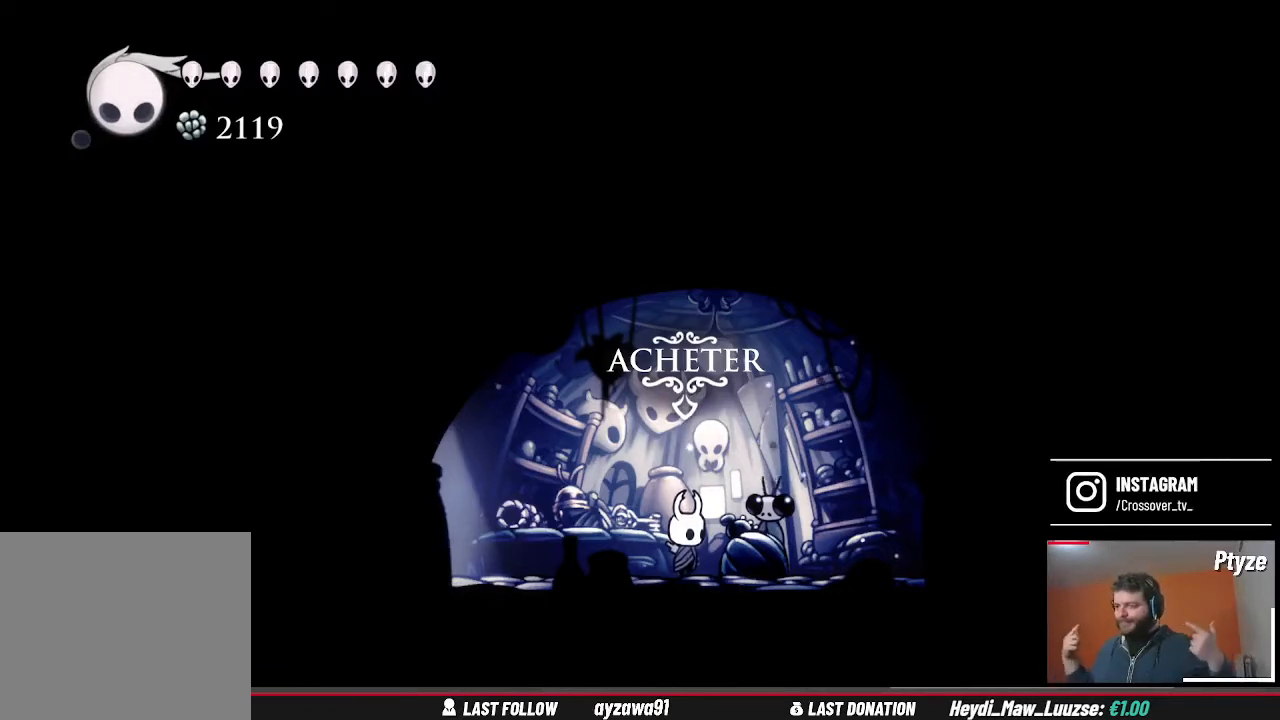
{"buttons": [], "left_stick": "center", "right_stick": "center", "events": []}
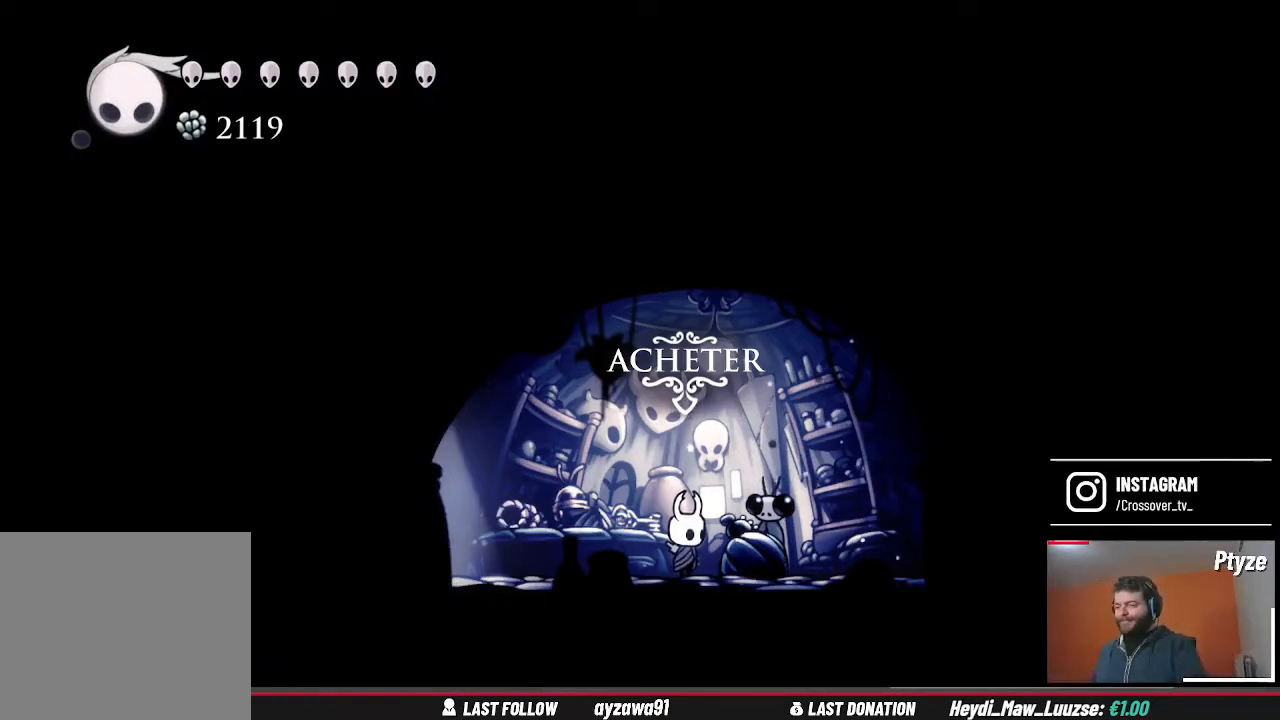
{"buttons": [], "left_stick": "up-right", "right_stick": "center", "events": [[400, "left_stick", "up-right"]]}
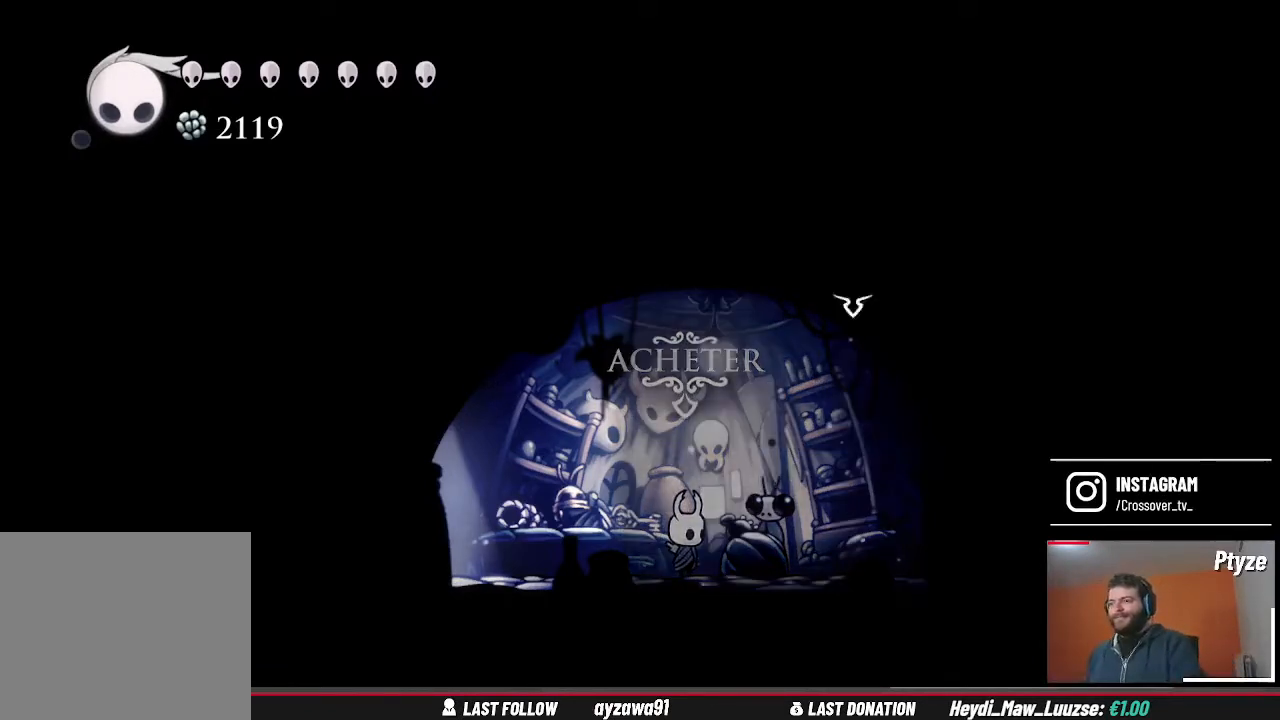
{"buttons": [], "left_stick": "center", "right_stick": "center", "events": [[33, "left_stick", "center"]]}